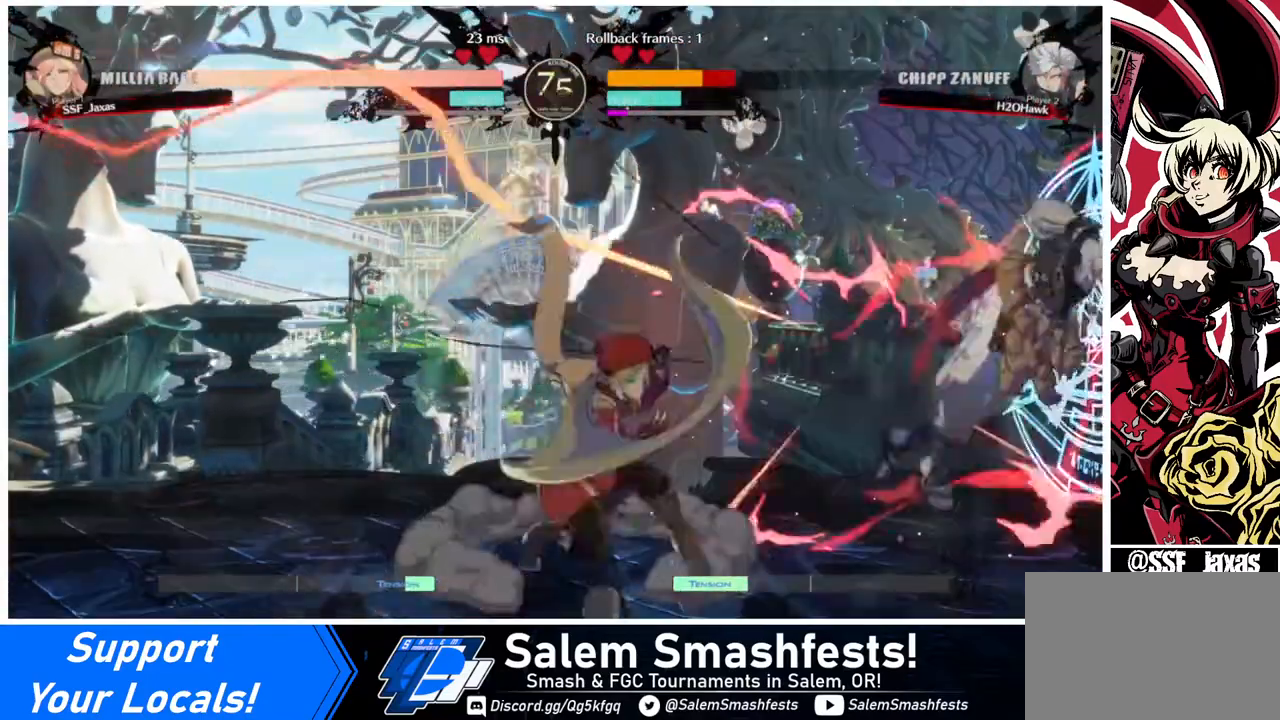
Gameplay with a controller (arcade stick); each line is a JSON object with the inputs held at the frame after it. "events" lists button and stick changes between this image and that frame as [ms after this image, input, new state], when the widget could be followed in between. Not read: L3 R3.
{"buttons": ["DPAD_RIGHT"], "events": [[120, "DPAD_RIGHT", "up"], [160, "DPAD_RIGHT", "down"]]}
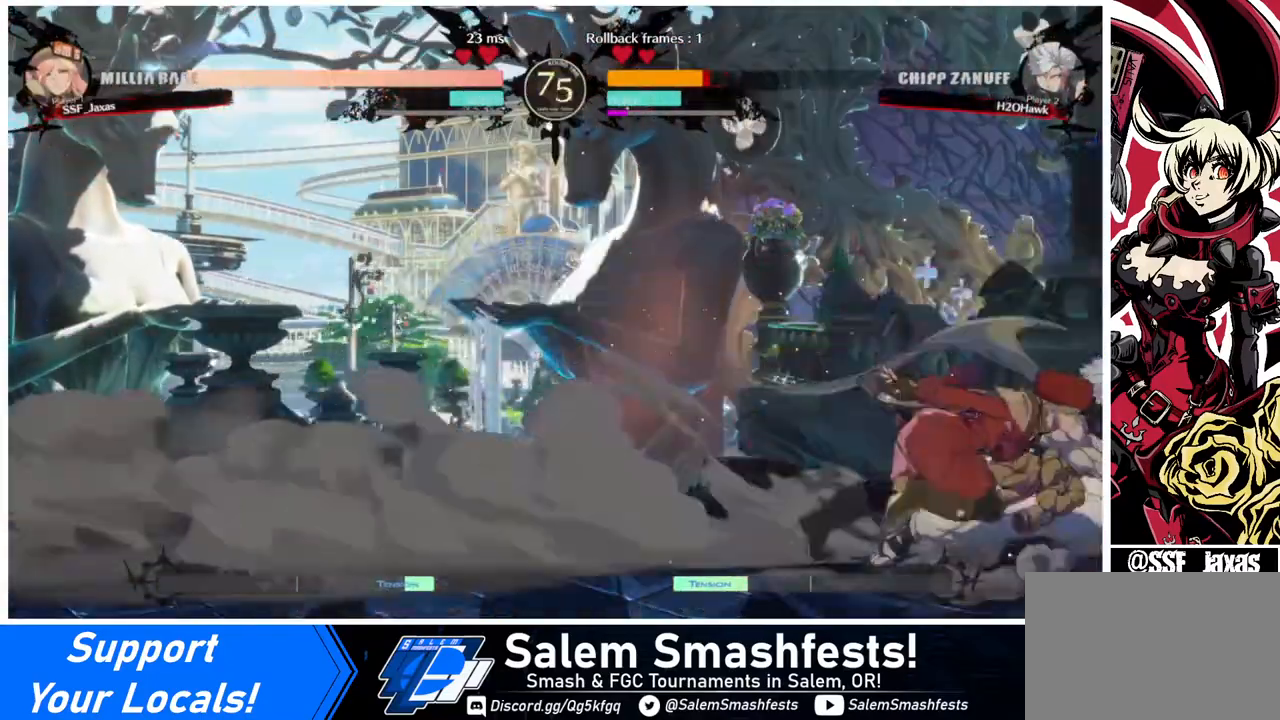
{"buttons": [], "events": [[160, "DPAD_RIGHT", "up"], [160, "TRIANGLE", "down"], [280, "TRIANGLE", "up"]]}
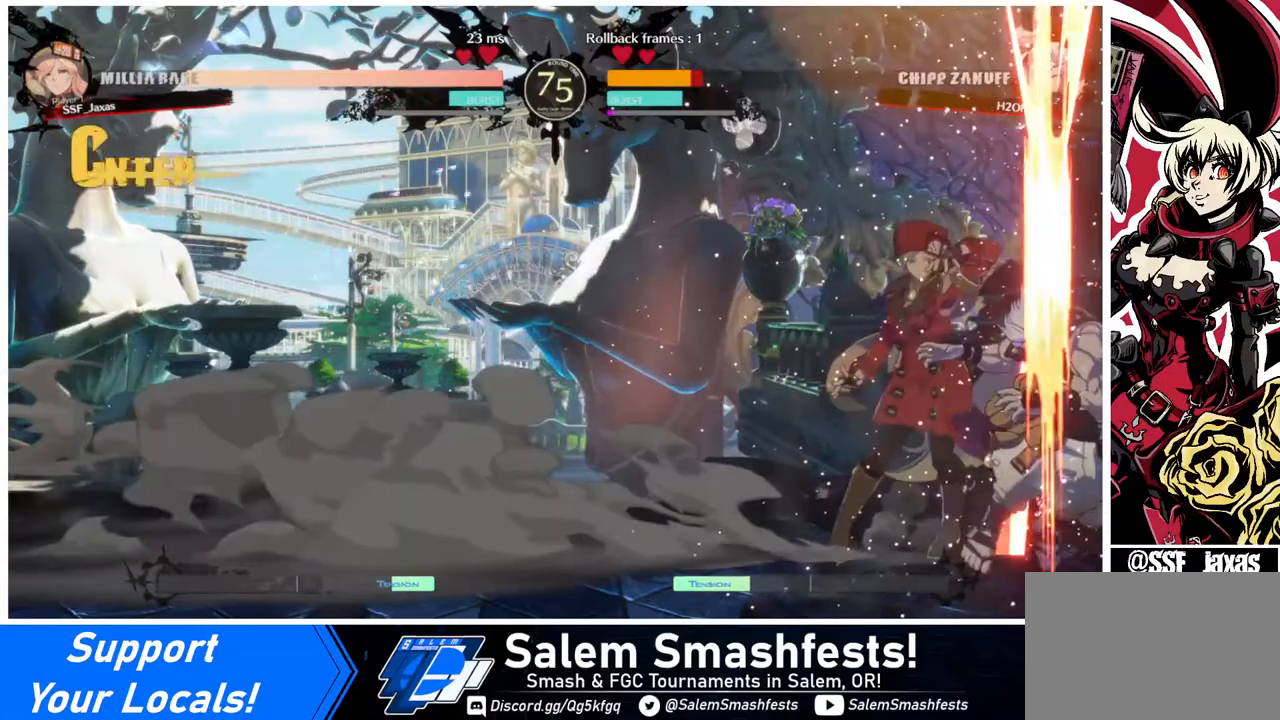
{"buttons": [], "events": [[240, "DPAD_RIGHT", "down"], [320, "R1", "down"], [480, "R1", "up"], [520, "DPAD_RIGHT", "up"]]}
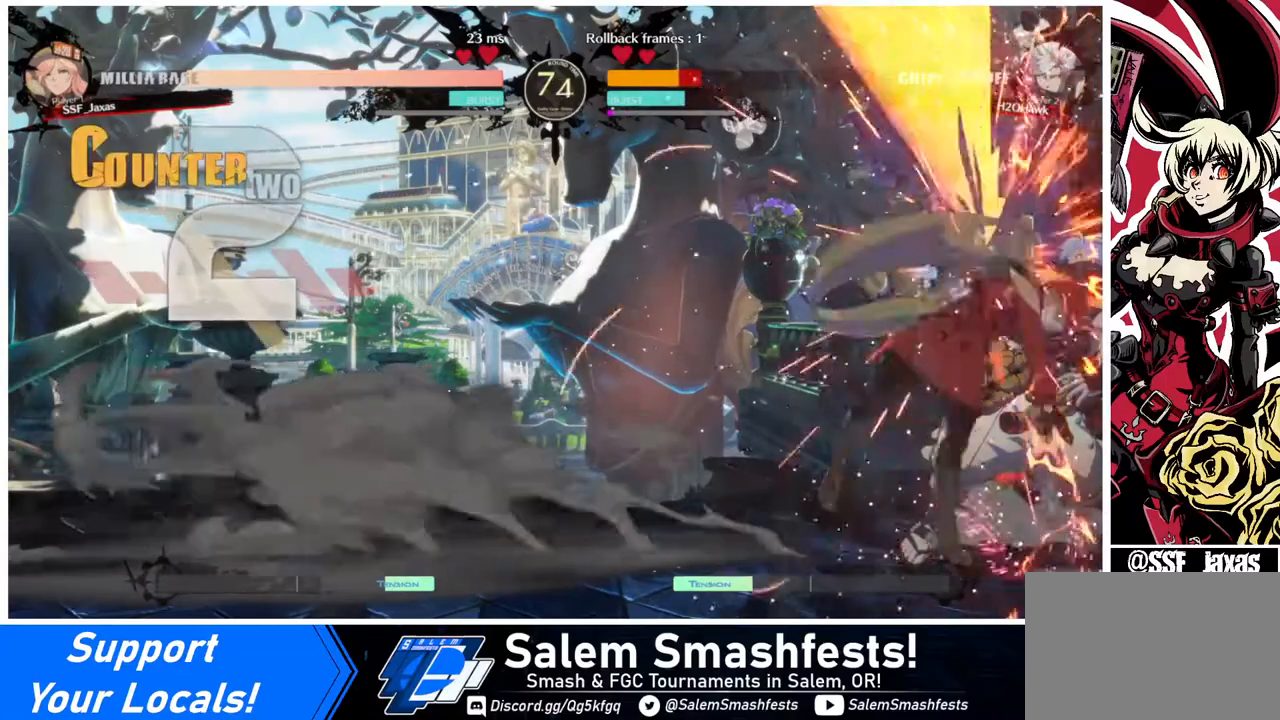
{"buttons": [], "events": []}
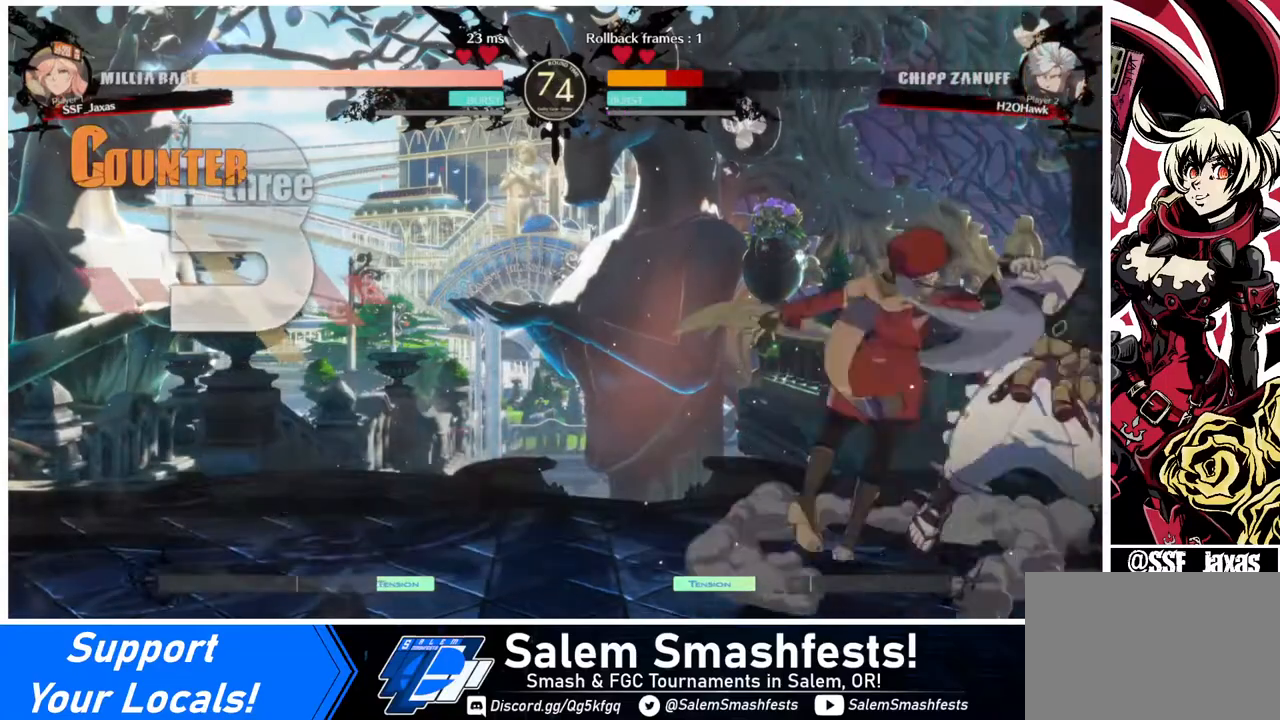
{"buttons": [], "events": [[40, "DPAD_DOWN", "down"], [120, "DPAD_LEFT", "down"], [160, "DPAD_DOWN", "up"], [240, "CROSS", "down"], [320, "CROSS", "up"], [320, "DPAD_LEFT", "up"]]}
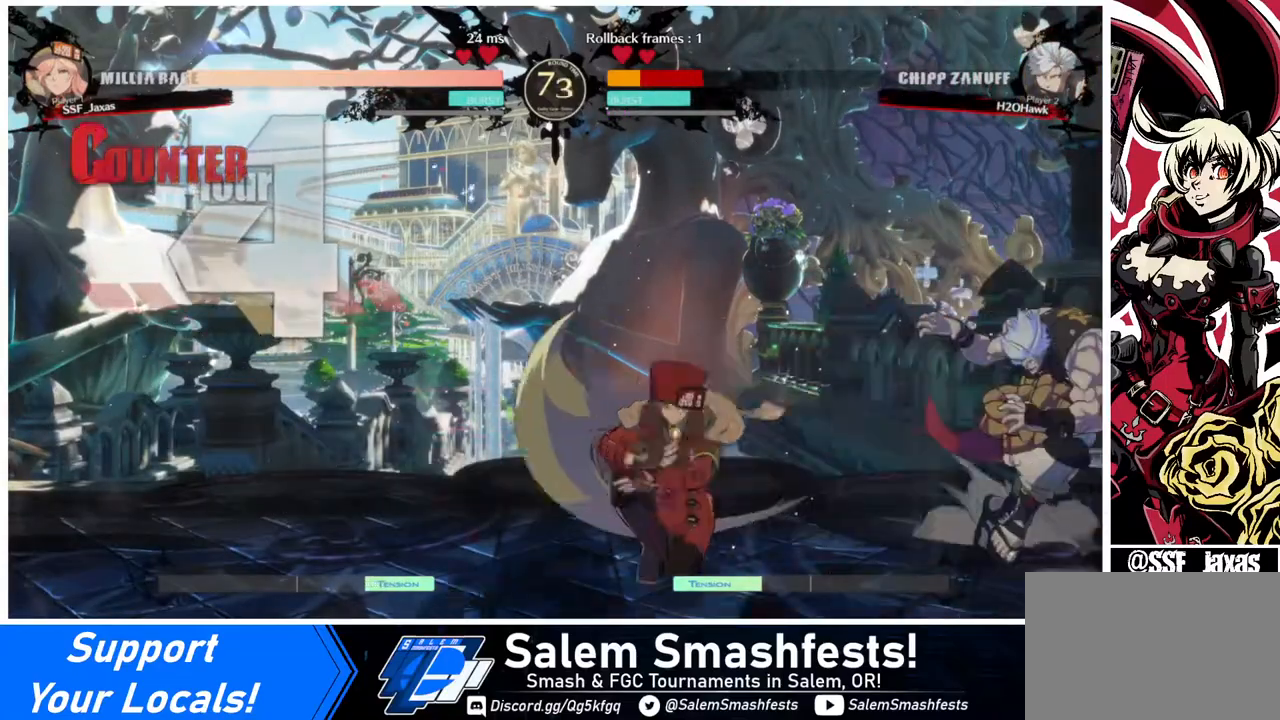
{"buttons": [], "events": []}
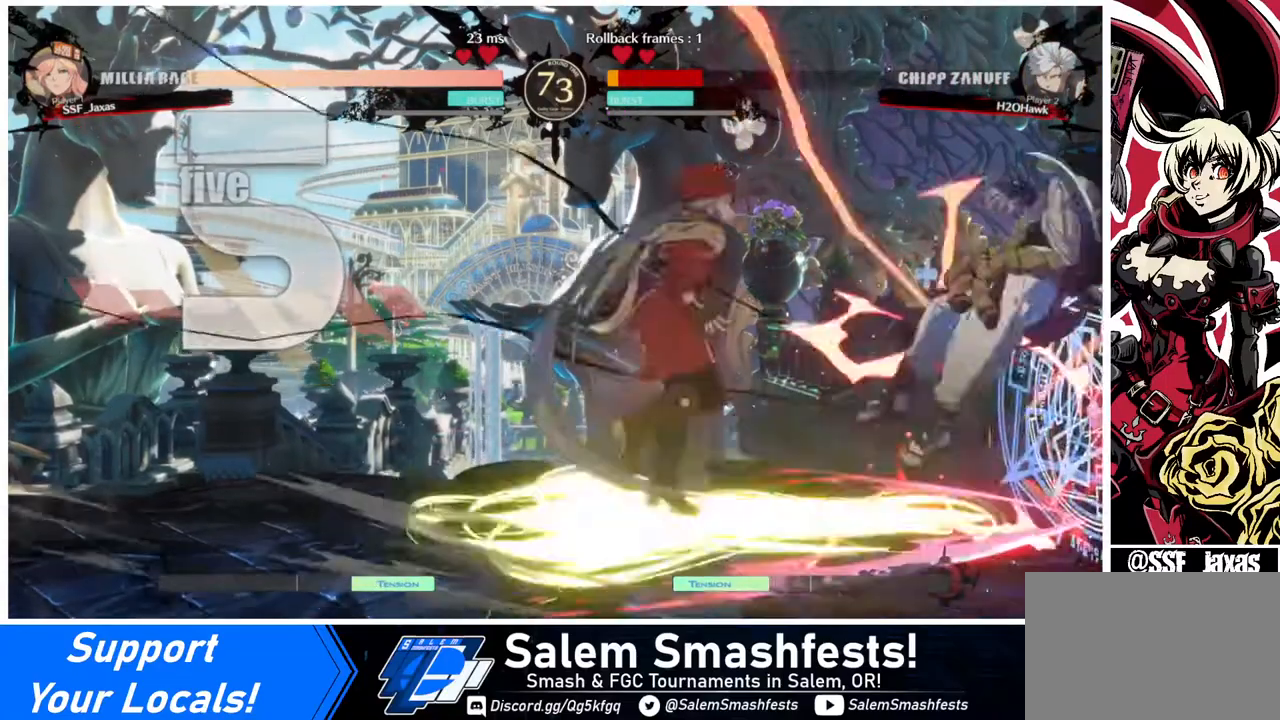
{"buttons": ["DPAD_RIGHT"], "events": [[440, "DPAD_RIGHT", "down"], [440, "SQUARE", "down"], [520, "SQUARE", "up"]]}
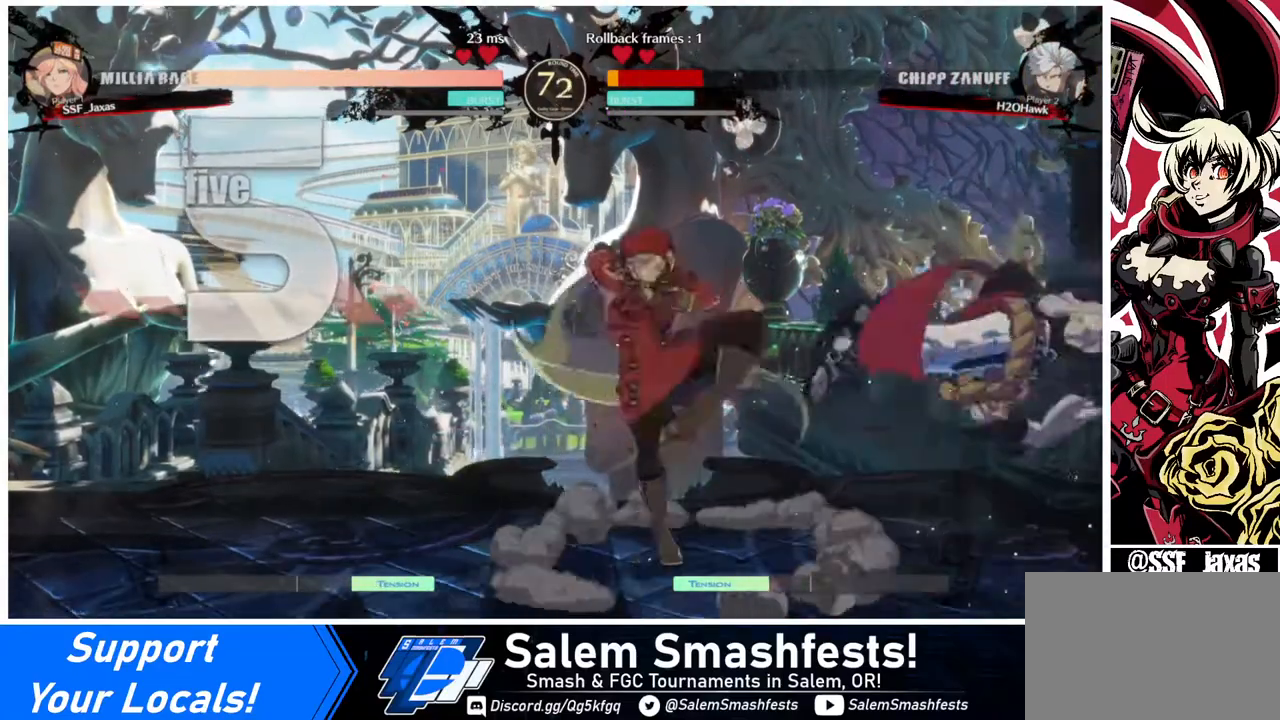
{"buttons": [], "events": [[120, "R1", "down"], [240, "R1", "up"], [400, "DPAD_RIGHT", "up"]]}
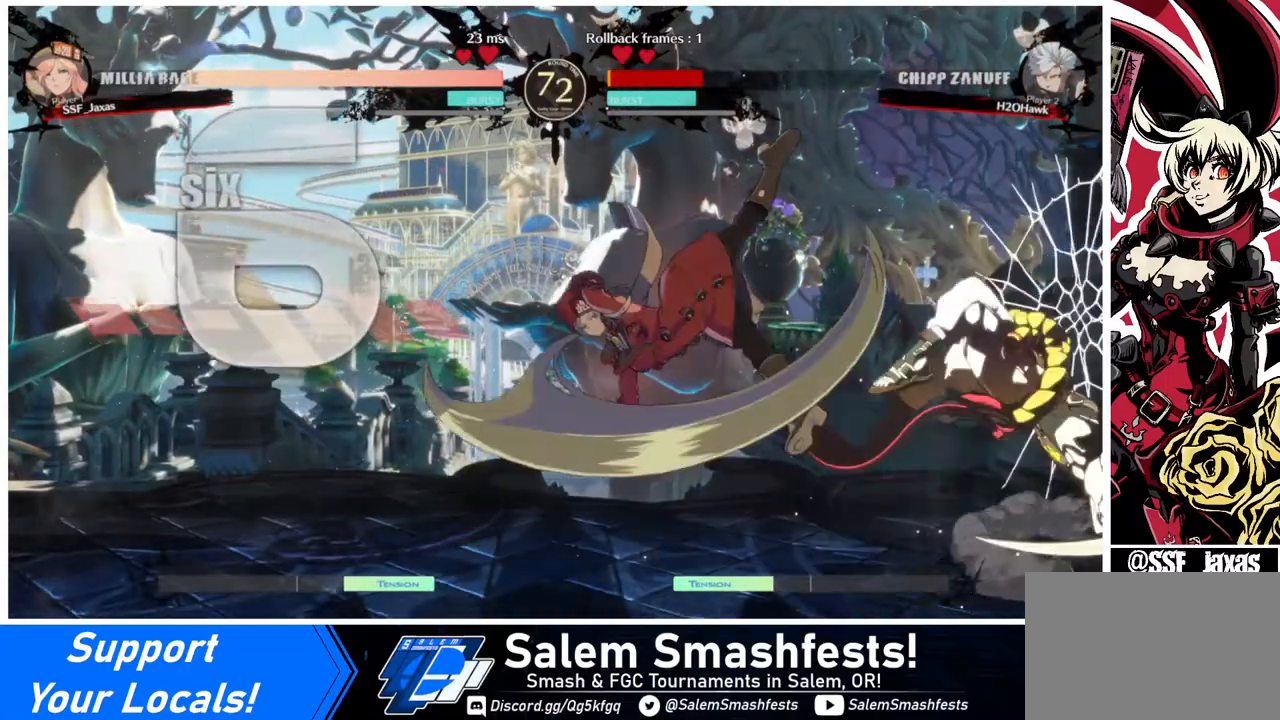
{"buttons": ["DPAD_DOWN"], "events": [[520, "DPAD_DOWN", "down"]]}
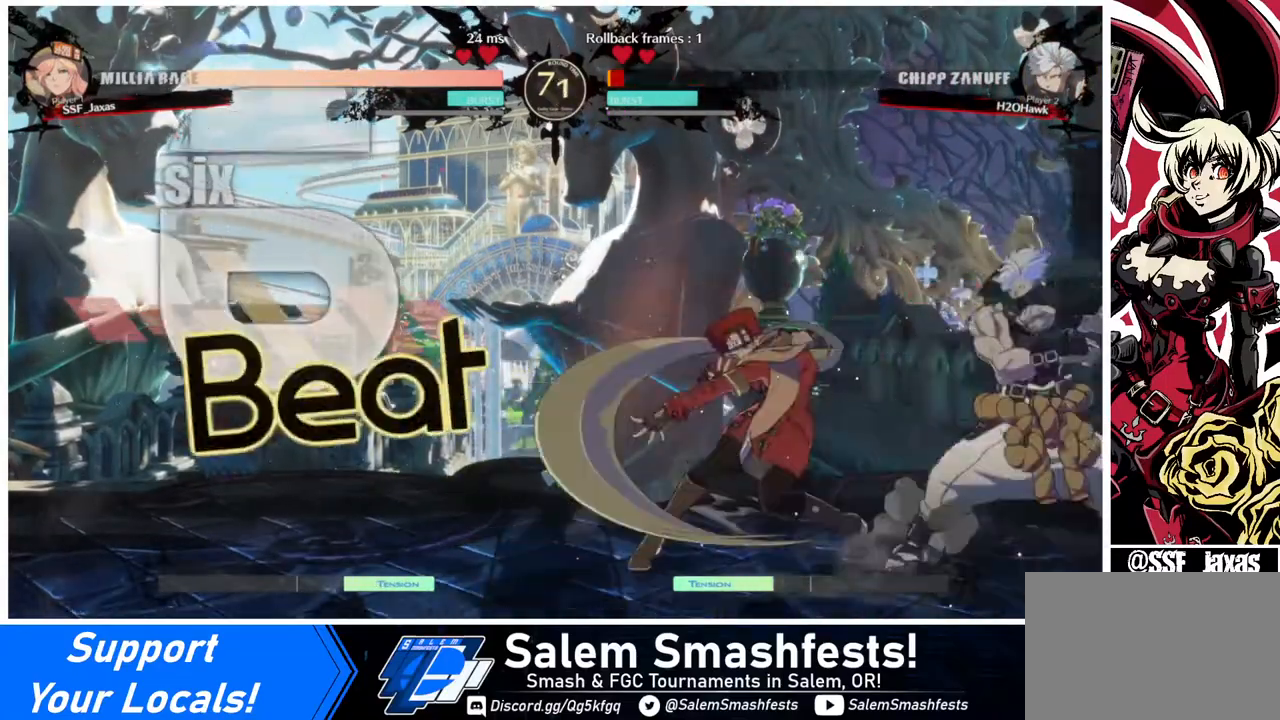
{"buttons": ["DPAD_DOWN", "DPAD_LEFT"], "events": [[40, "DPAD_LEFT", "down"]]}
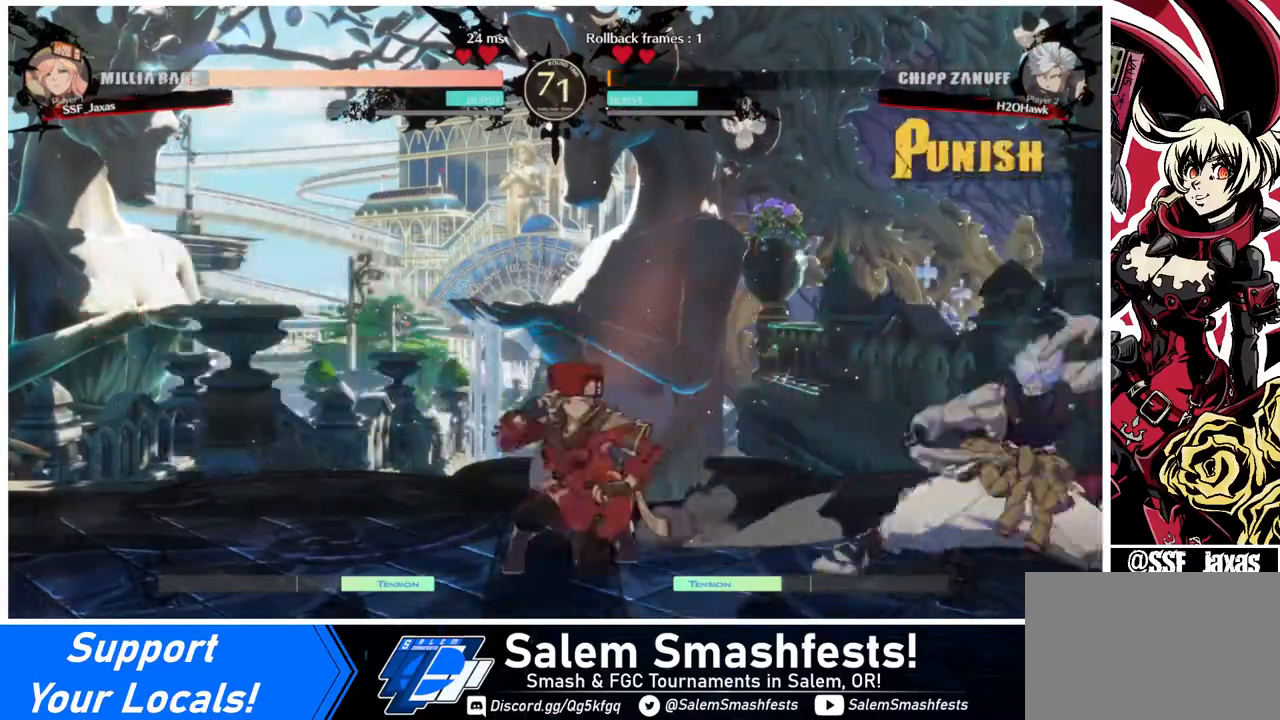
{"buttons": ["DPAD_LEFT"], "events": [[200, "DPAD_DOWN", "up"], [200, "DPAD_UP", "down"], [320, "DPAD_UP", "up"]]}
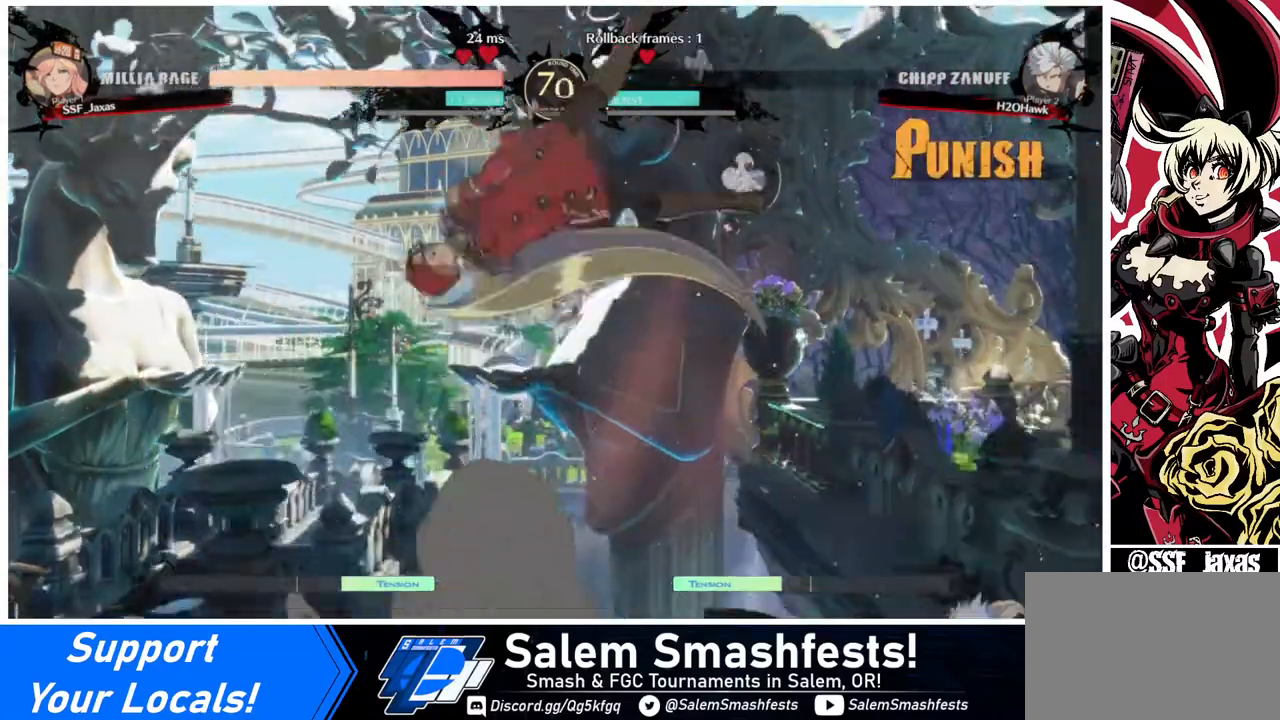
{"buttons": [], "events": [[280, "L1", "down"], [360, "L1", "up"], [480, "DPAD_LEFT", "up"]]}
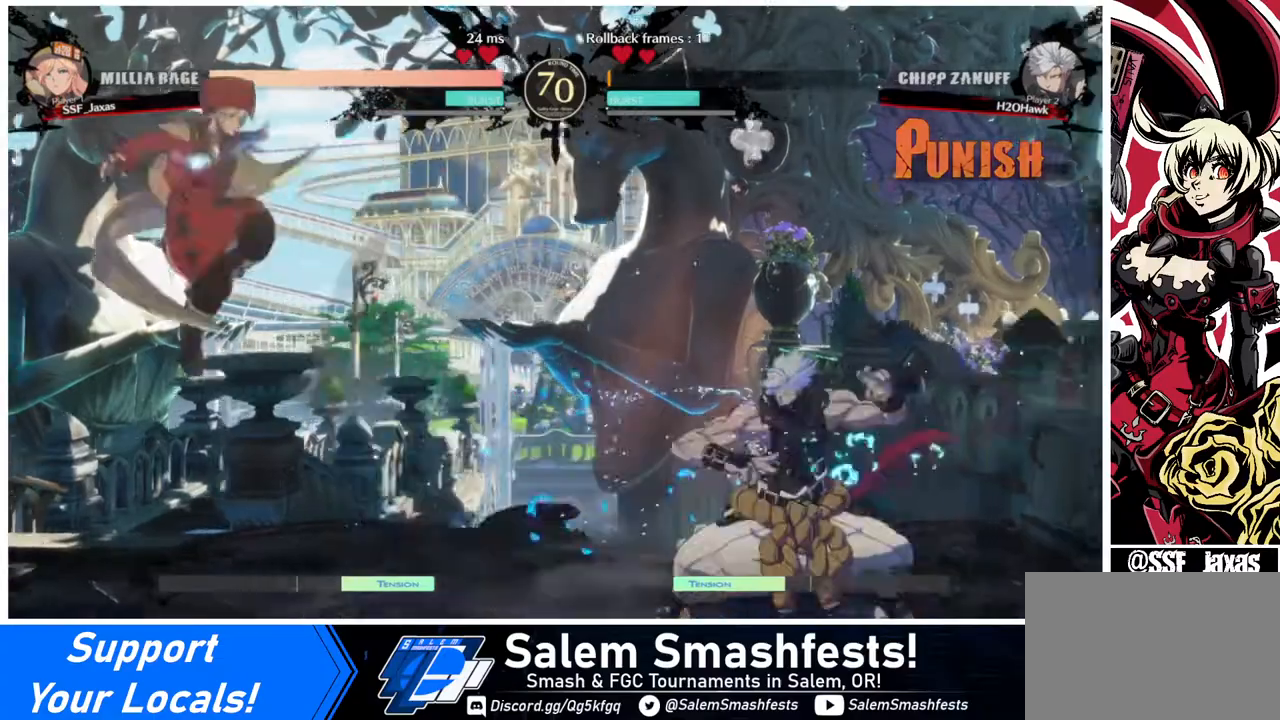
{"buttons": ["DPAD_LEFT"], "events": [[40, "TRIANGLE", "down"], [240, "TRIANGLE", "up"], [360, "DPAD_LEFT", "down"], [440, "DPAD_LEFT", "up"], [480, "DPAD_LEFT", "down"]]}
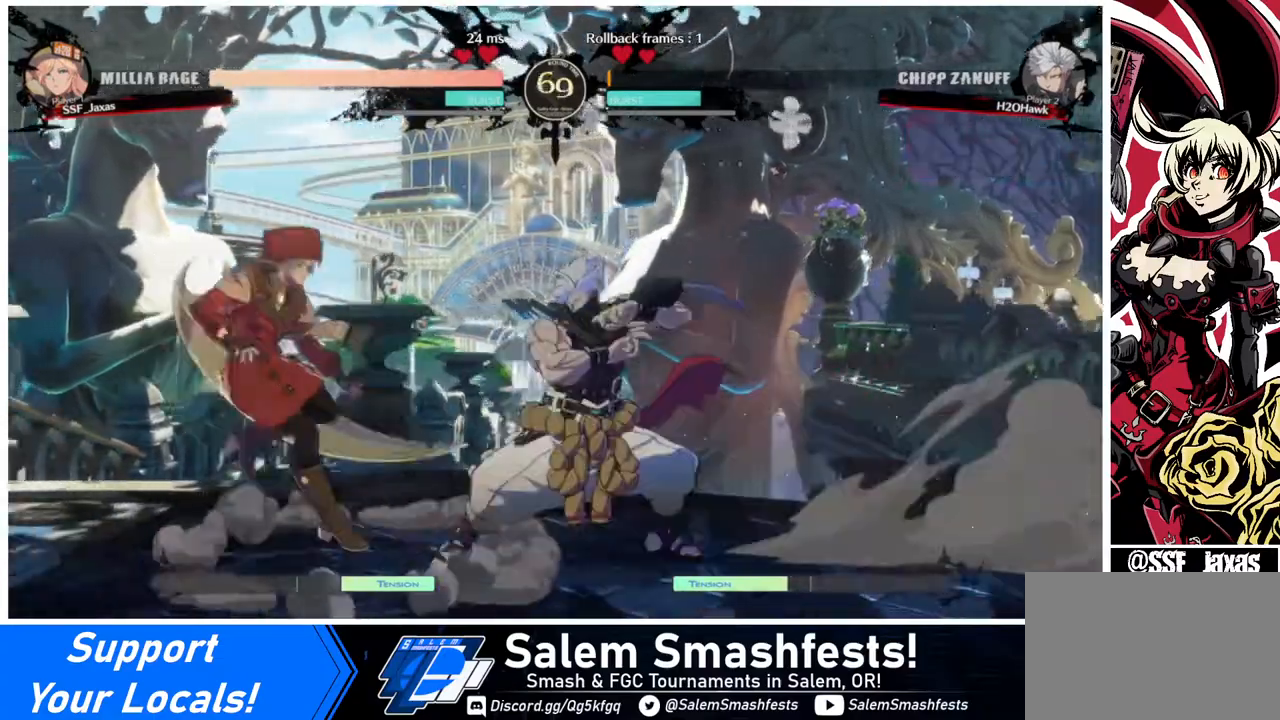
{"buttons": ["R2", "DPAD_RIGHT"], "events": [[160, "DPAD_LEFT", "up"], [200, "DPAD_RIGHT", "down"], [280, "DPAD_RIGHT", "up"], [320, "DPAD_RIGHT", "down"], [480, "R2", "down"]]}
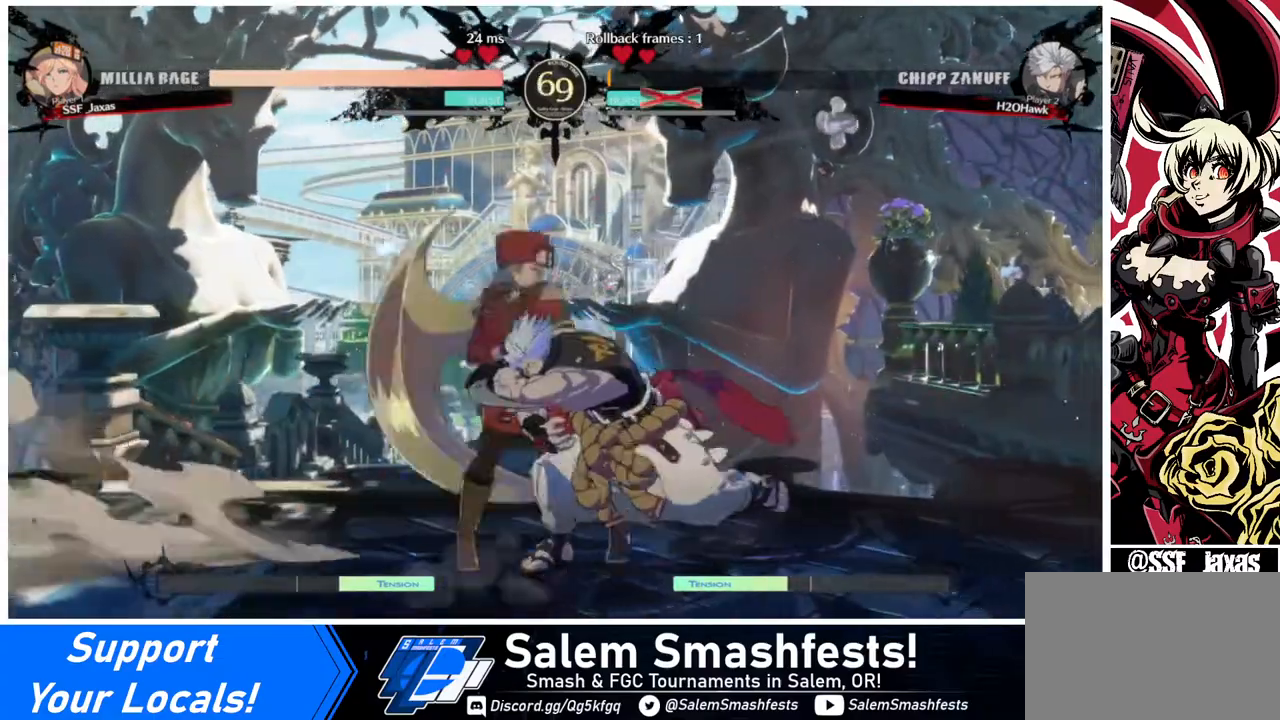
{"buttons": [], "events": [[40, "R2", "up"], [80, "DPAD_RIGHT", "up"]]}
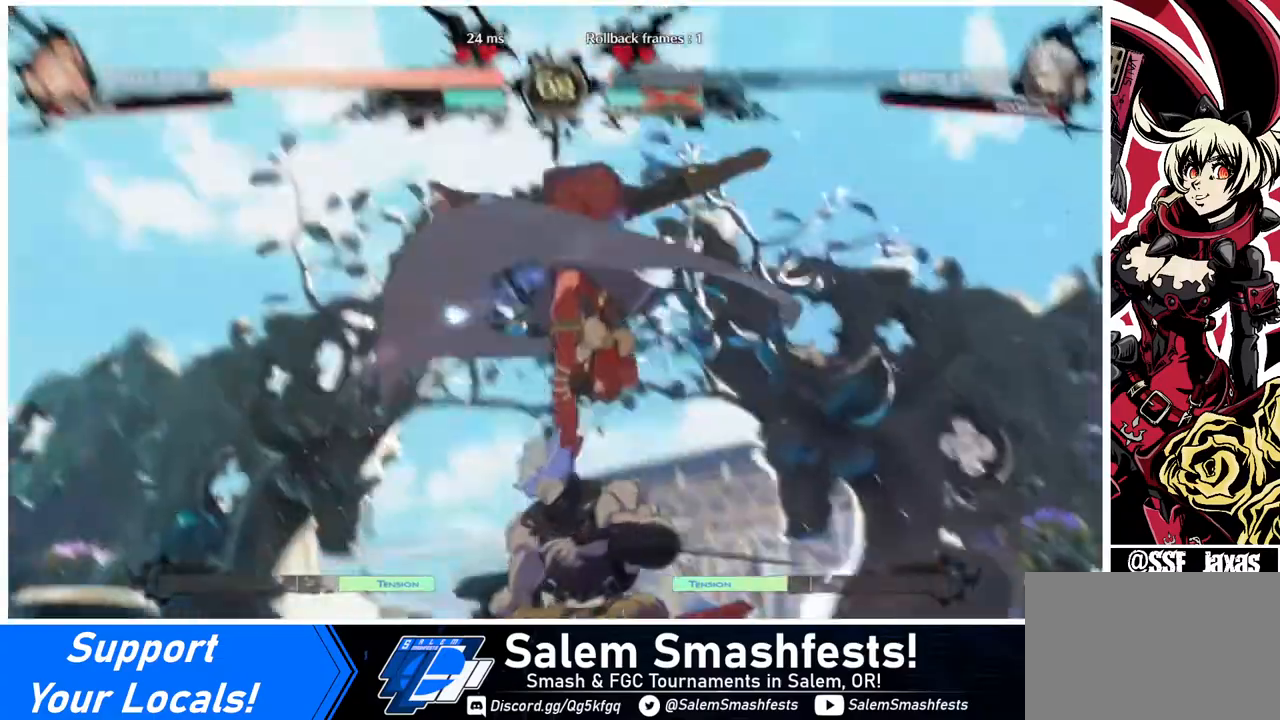
{"buttons": [], "events": [[280, "DPAD_UP", "down"], [320, "DPAD_UP", "up"]]}
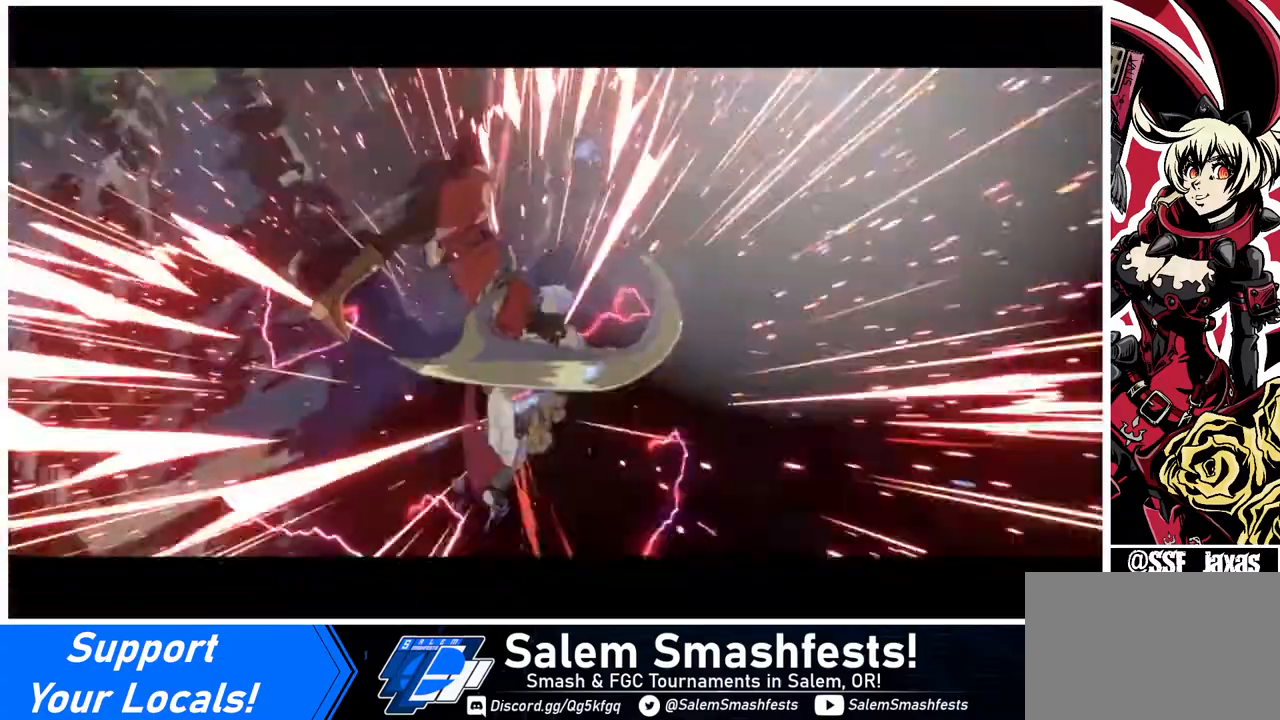
{"buttons": [], "events": []}
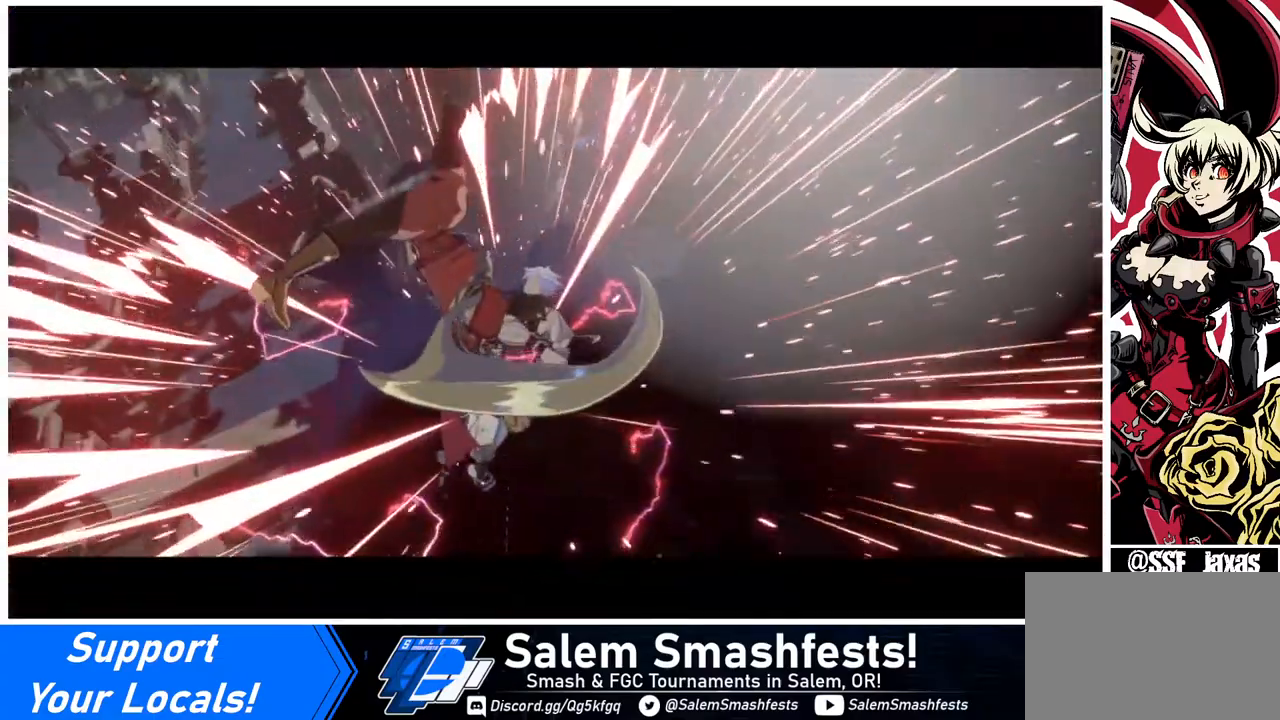
{"buttons": [], "events": []}
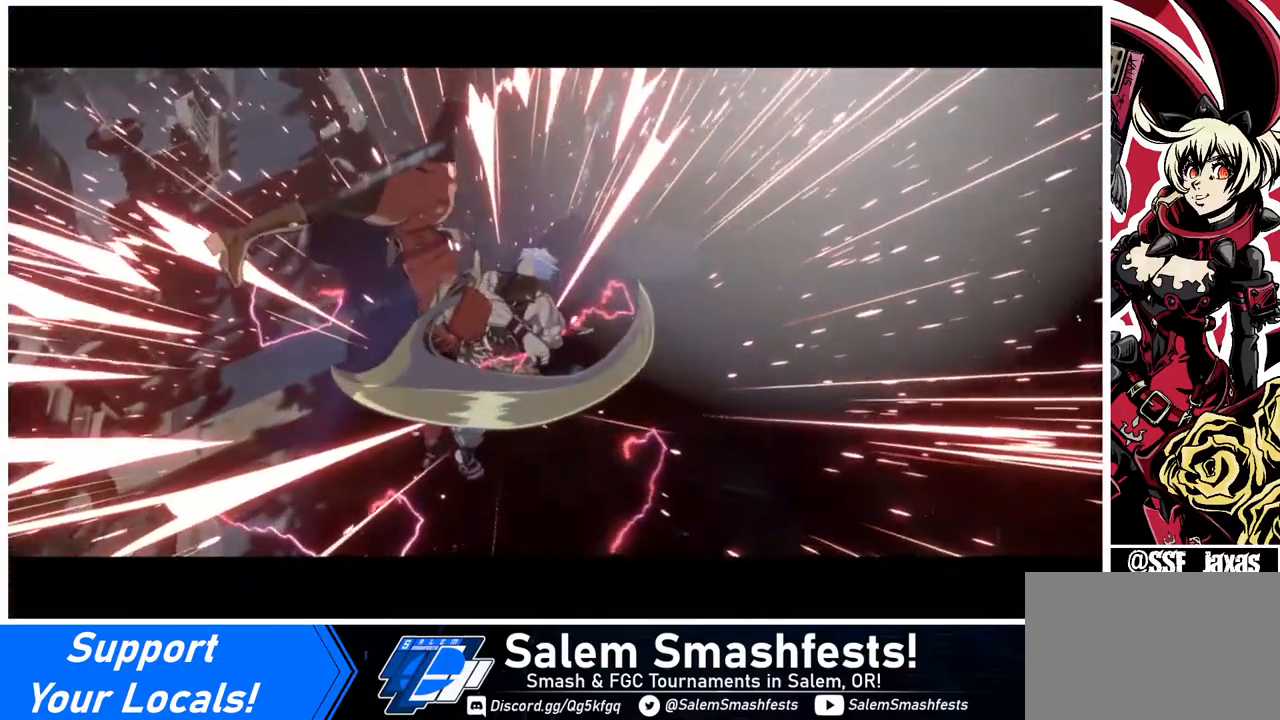
{"buttons": [], "events": []}
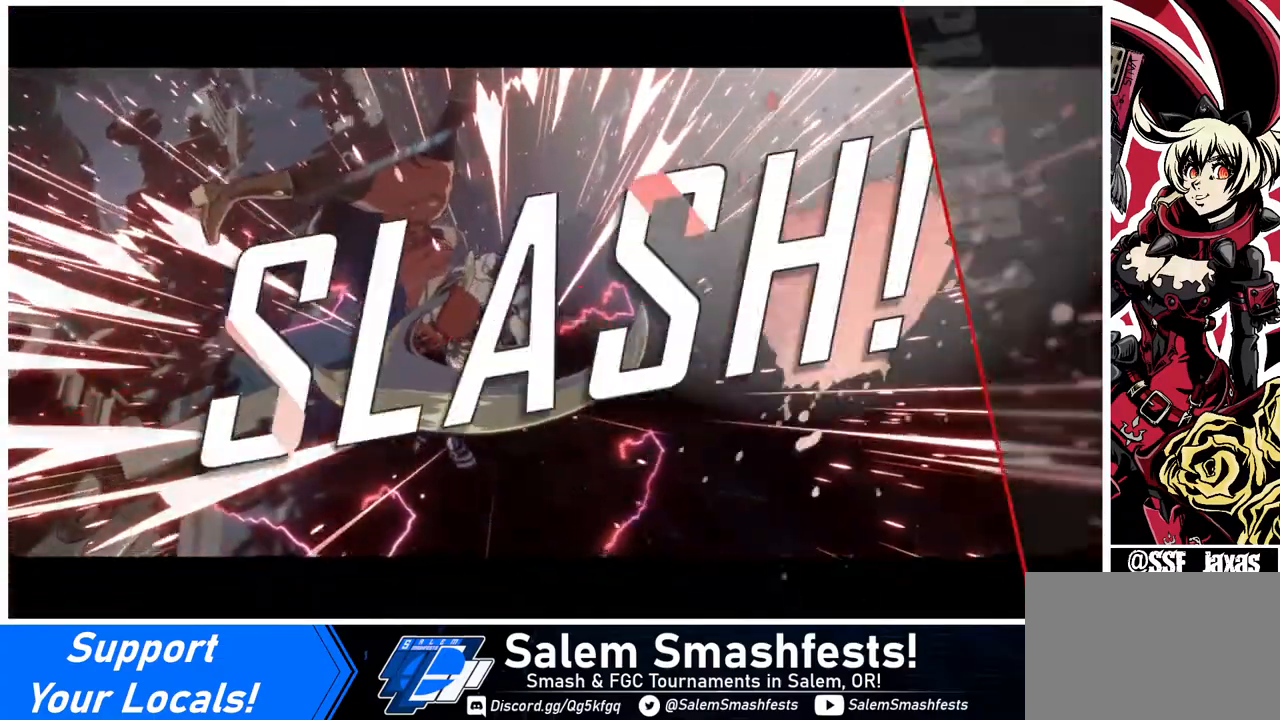
{"buttons": [], "events": []}
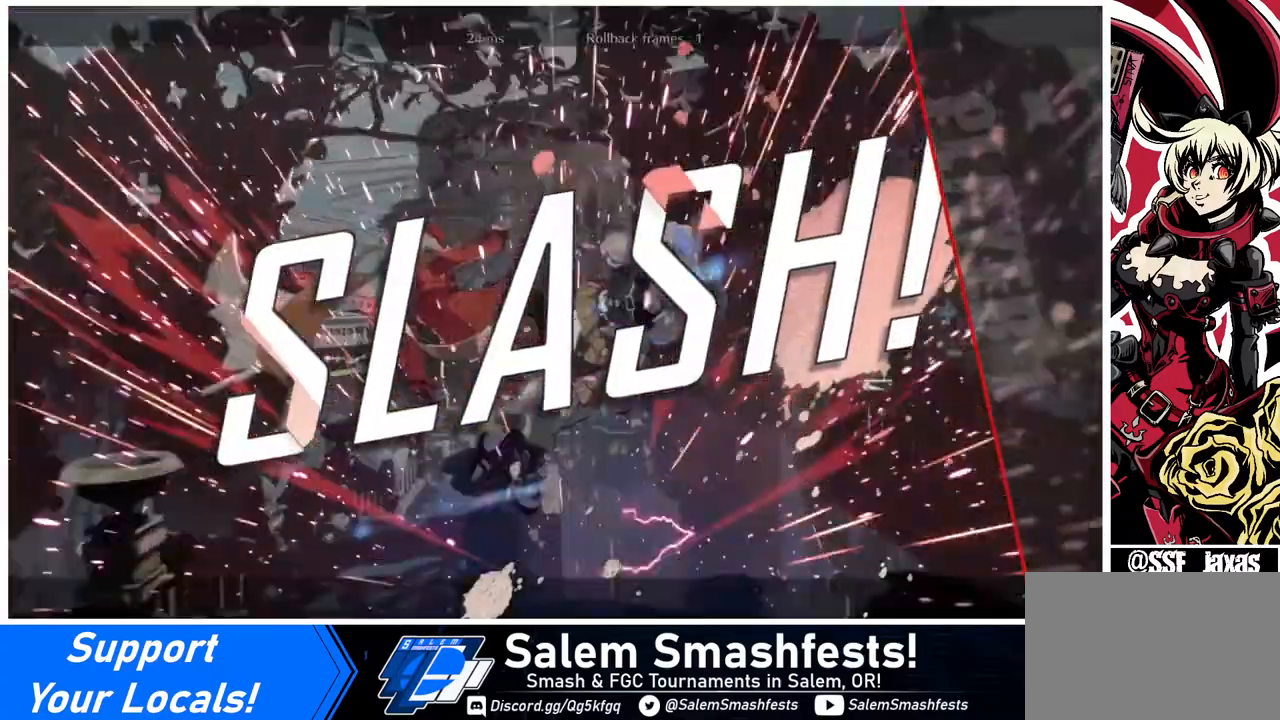
{"buttons": [], "events": []}
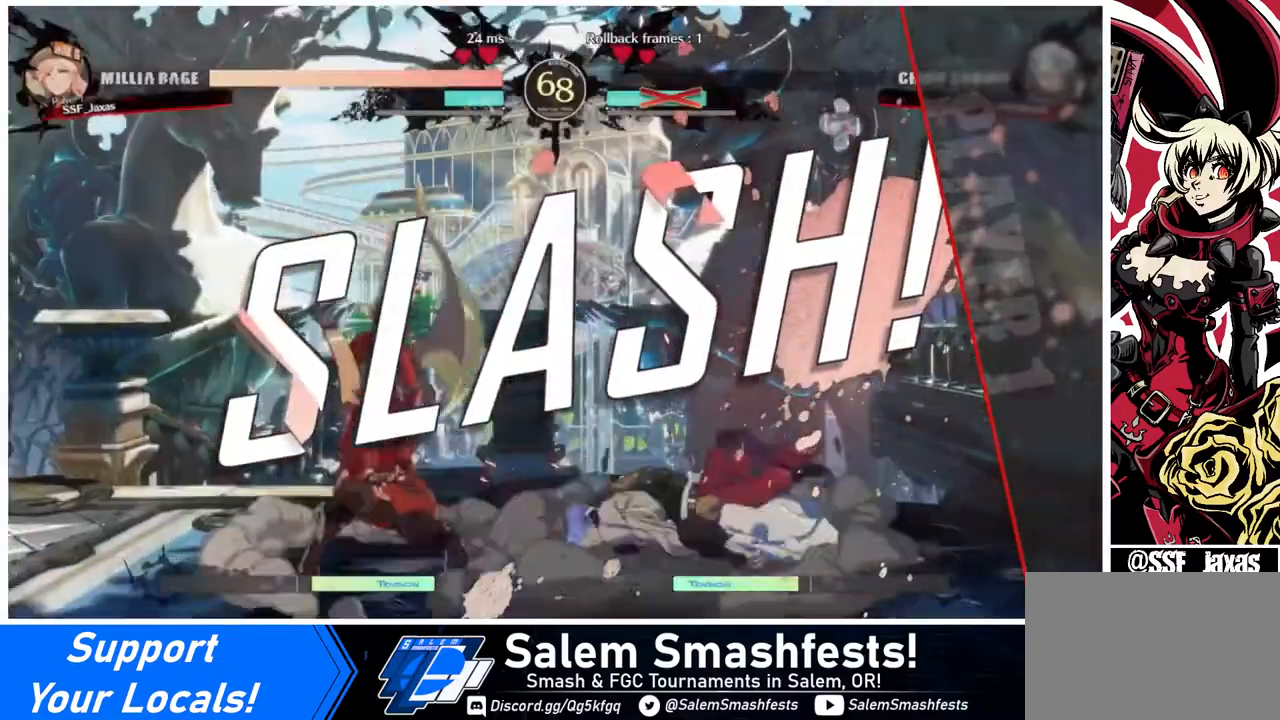
{"buttons": [], "events": []}
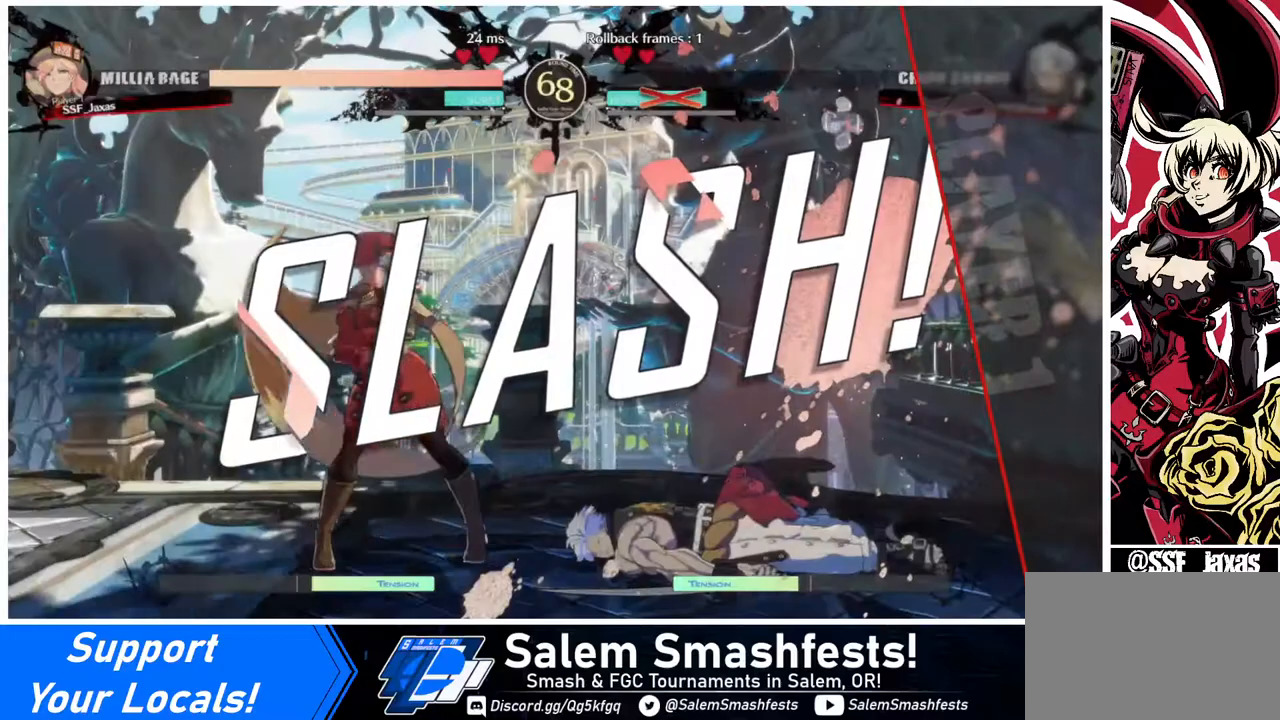
{"buttons": [], "events": []}
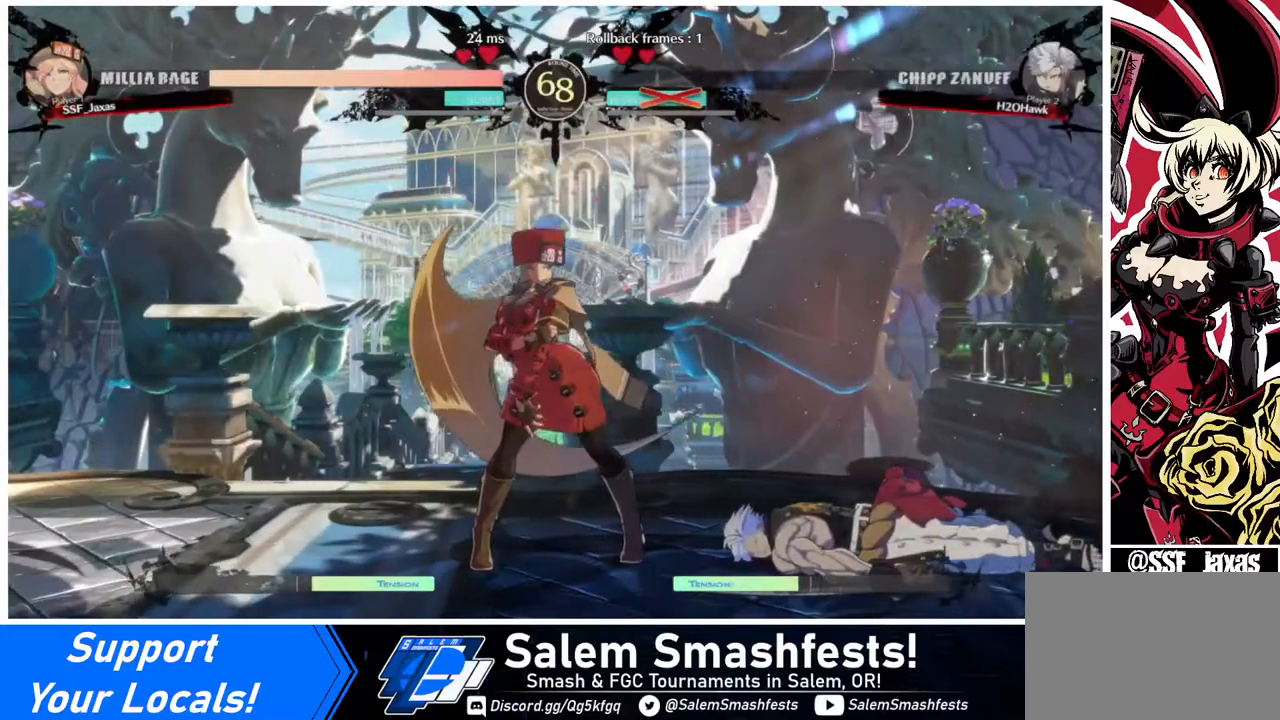
{"buttons": [], "events": [[320, "R1", "down"], [320, "SQUARE", "down"], [320, "TRIANGLE", "down"], [400, "CROSS", "down"], [440, "R1", "up"], [440, "SQUARE", "up"], [440, "TRIANGLE", "up"], [480, "CROSS", "up"]]}
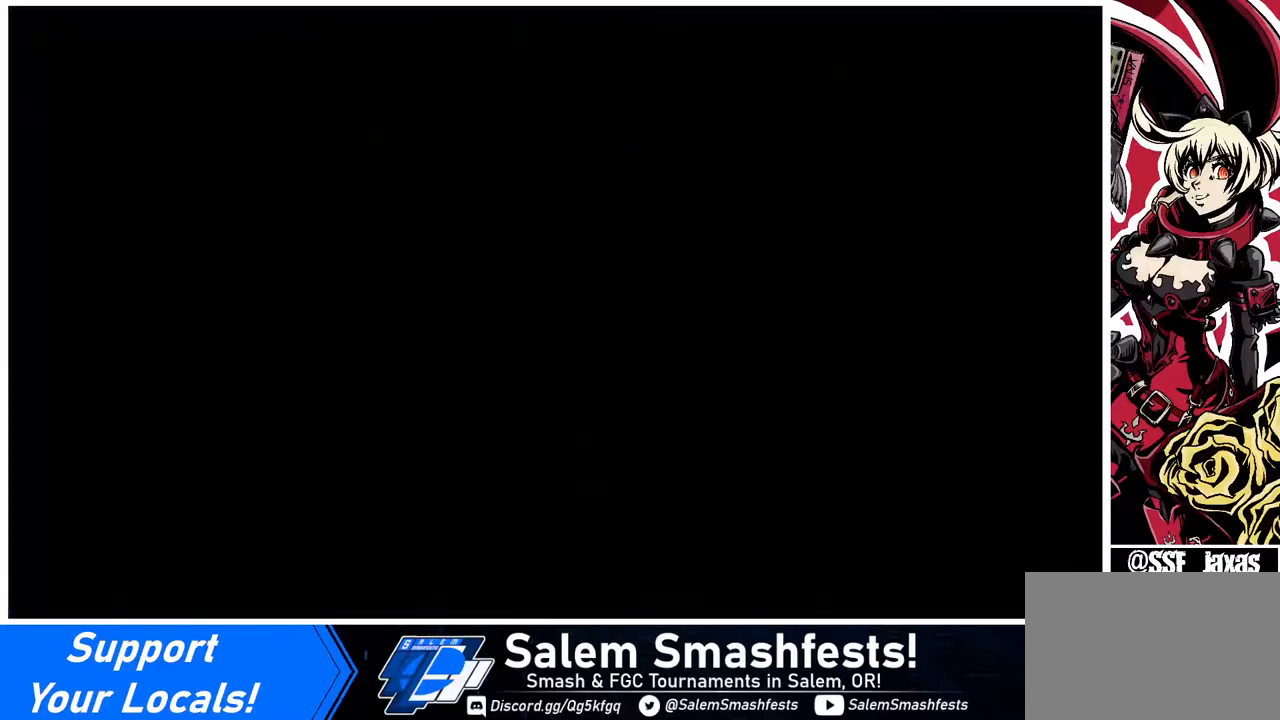
{"buttons": ["DPAD_DOWN", "DPAD_LEFT"]}
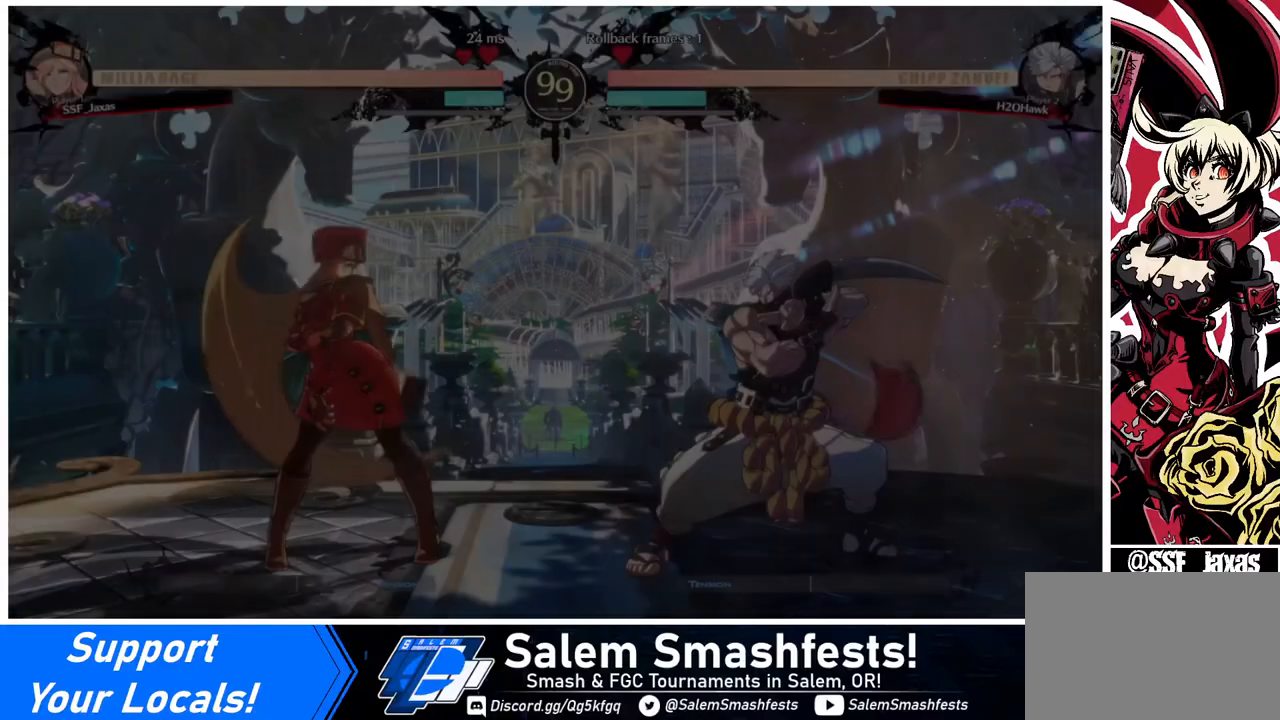
{"buttons": ["R1", "DPAD_DOWN"], "events": [[120, "DPAD_LEFT", "up"], [120, "R1", "down"], [120, "TRIANGLE", "down"], [160, "DPAD_DOWN", "up"], [160, "DPAD_RIGHT", "down"], [160, "SQUARE", "down"], [200, "R1", "up"], [200, "TRIANGLE", "up"], [280, "SQUARE", "up"], [320, "DPAD_DOWN", "down"], [320, "DPAD_LEFT", "down"], [320, "DPAD_RIGHT", "up"], [400, "R1", "down"], [480, "DPAD_LEFT", "up"]]}
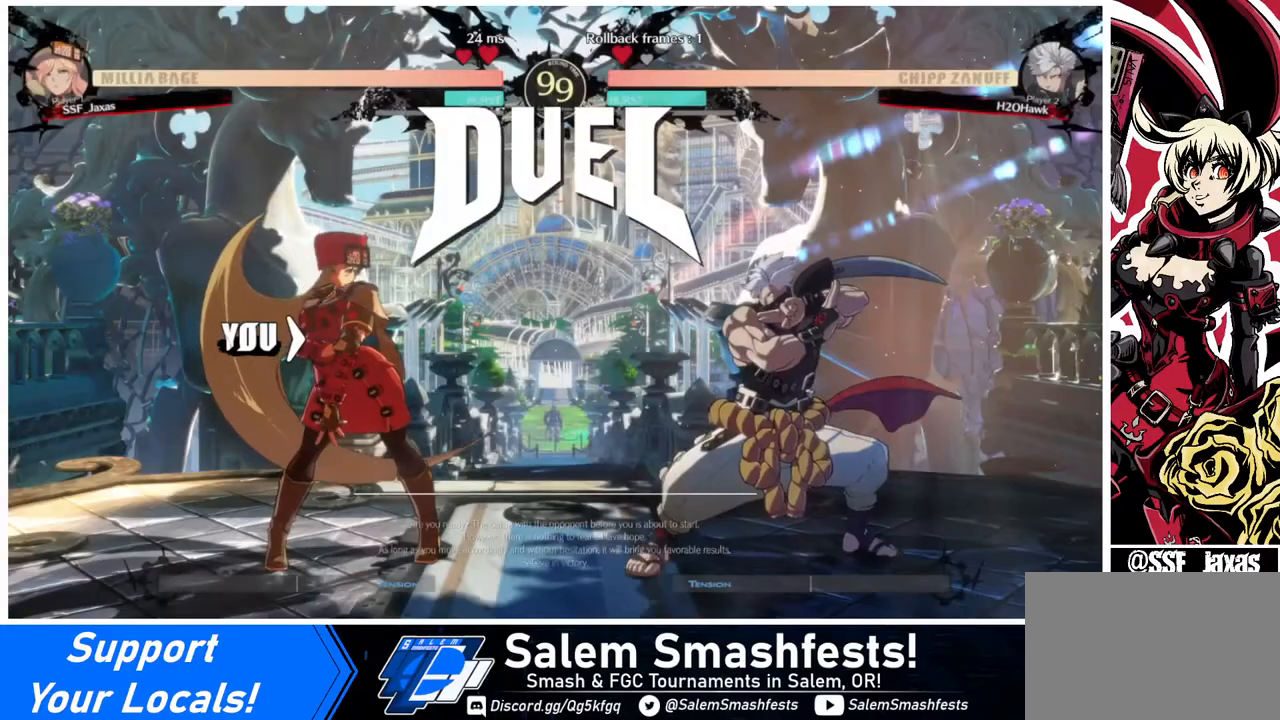
{"buttons": [], "events": [[40, "TRIANGLE", "down"], [120, "R1", "up"], [160, "TRIANGLE", "up"], [360, "DPAD_DOWN", "up"]]}
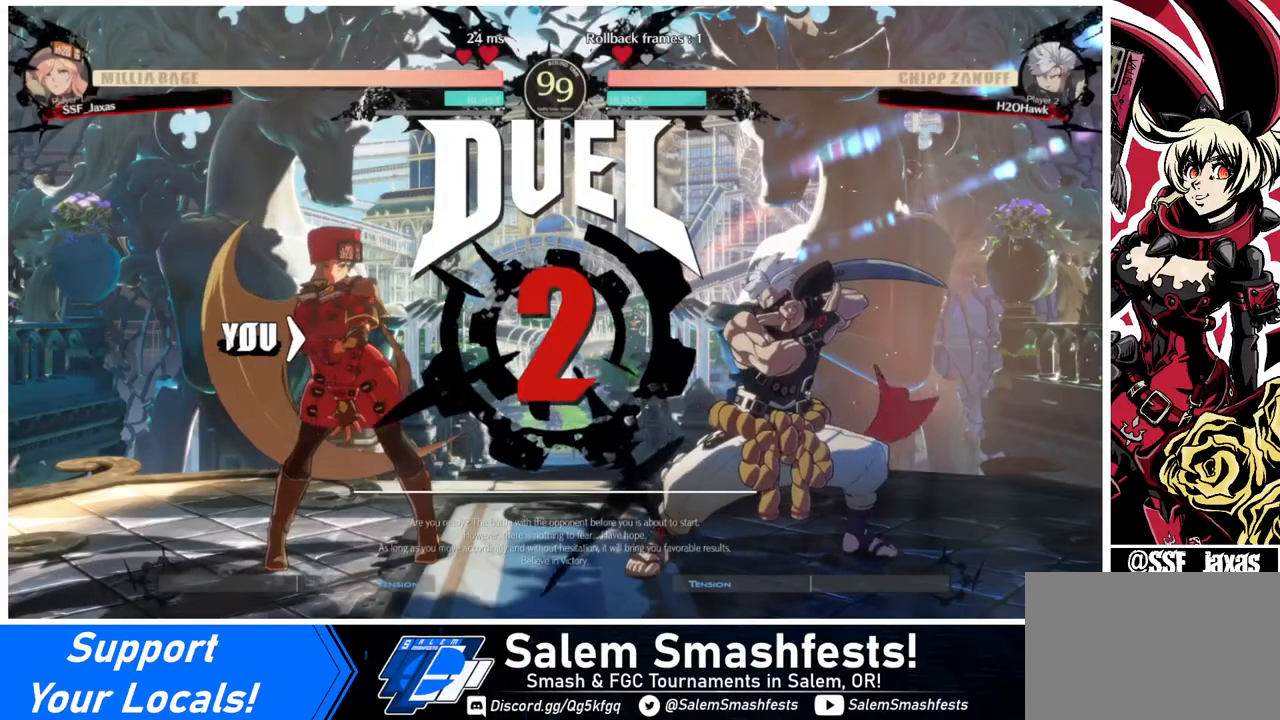
{"buttons": ["DPAD_DOWN", "DPAD_LEFT"], "events": [[40, "R1", "down"], [80, "TRIANGLE", "down"], [120, "SQUARE", "down"], [160, "R1", "up"], [160, "TRIANGLE", "up"], [200, "SQUARE", "up"], [360, "DPAD_LEFT", "down"], [440, "DPAD_DOWN", "down"]]}
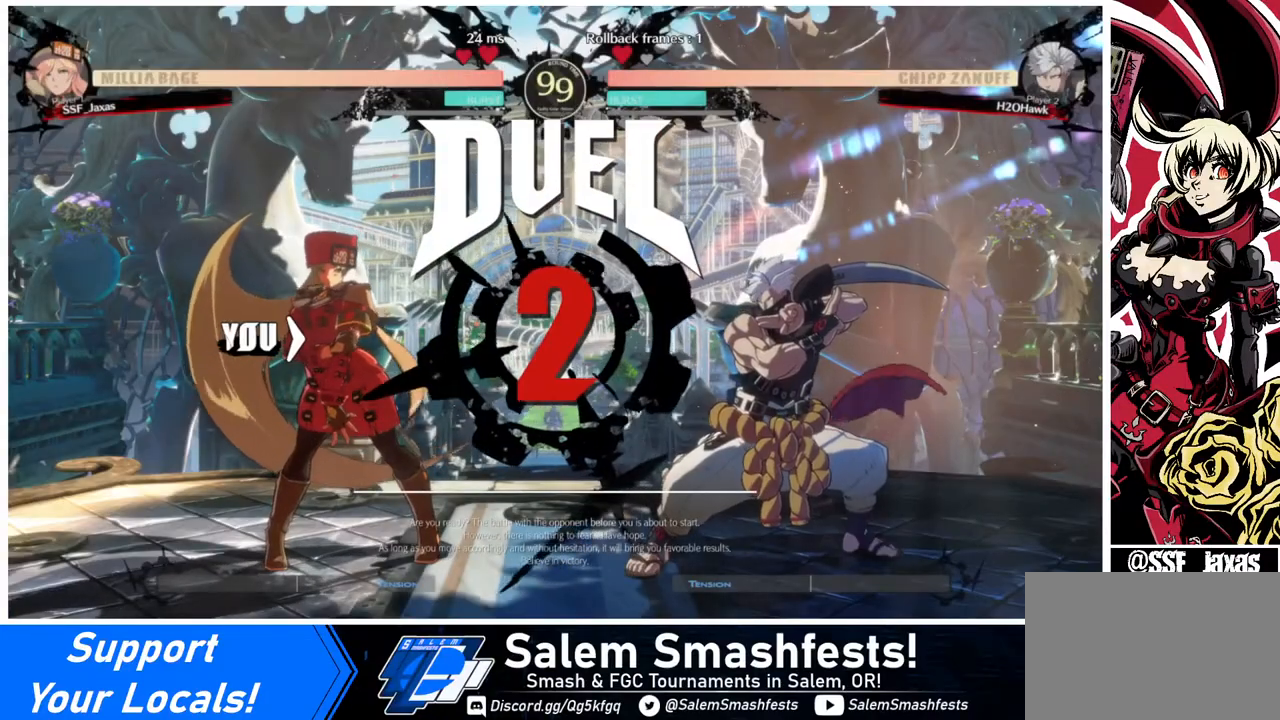
{"buttons": ["DPAD_RIGHT"], "events": [[40, "DPAD_DOWN", "up"], [40, "DPAD_LEFT", "up"], [40, "DPAD_RIGHT", "down"], [320, "DPAD_DOWN", "down"], [320, "DPAD_RIGHT", "up"], [440, "DPAD_LEFT", "down"], [480, "DPAD_LEFT", "up"], [480, "DPAD_RIGHT", "down"], [520, "DPAD_DOWN", "up"]]}
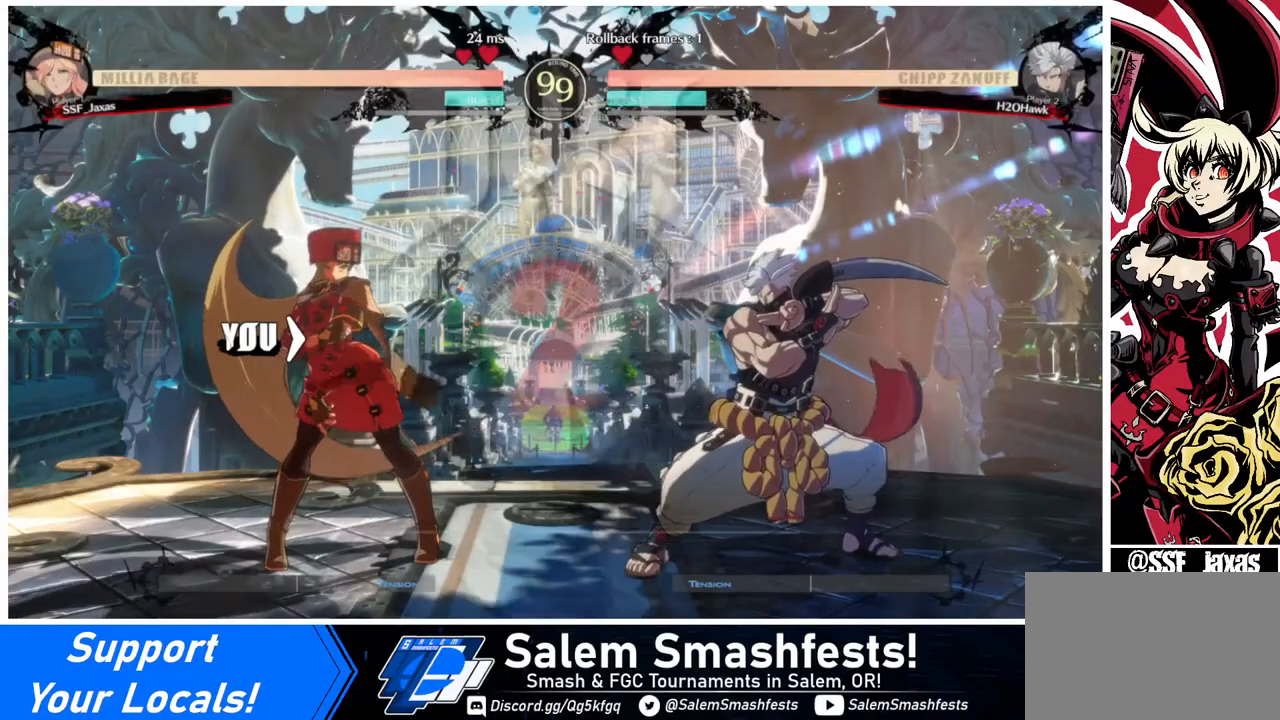
{"buttons": [], "events": [[120, "DPAD_RIGHT", "up"]]}